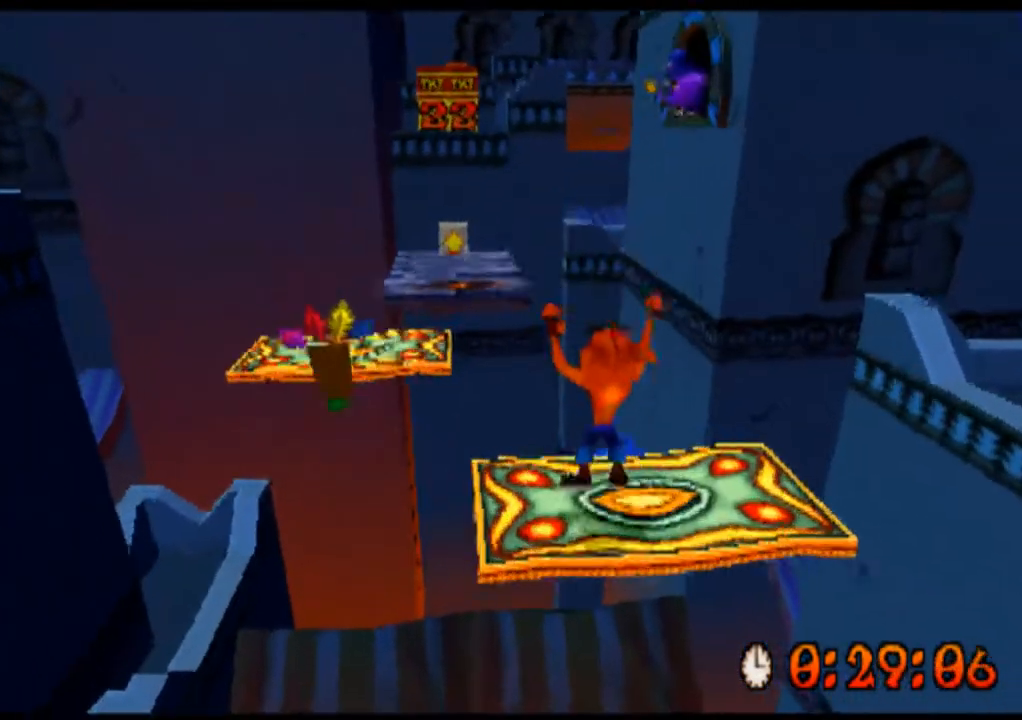
Gameplay with a controller (PlayStation layout); each line is a JSON object with the inputs held at the frame after it. "events" lists button and stick changes between this image and that frame as [ms after this image, input, new state], when the widget could be followed in between. Not read: L1 L3 R1 R3 right_stick.
{"buttons": ["R2"], "left_stick": "center", "events": []}
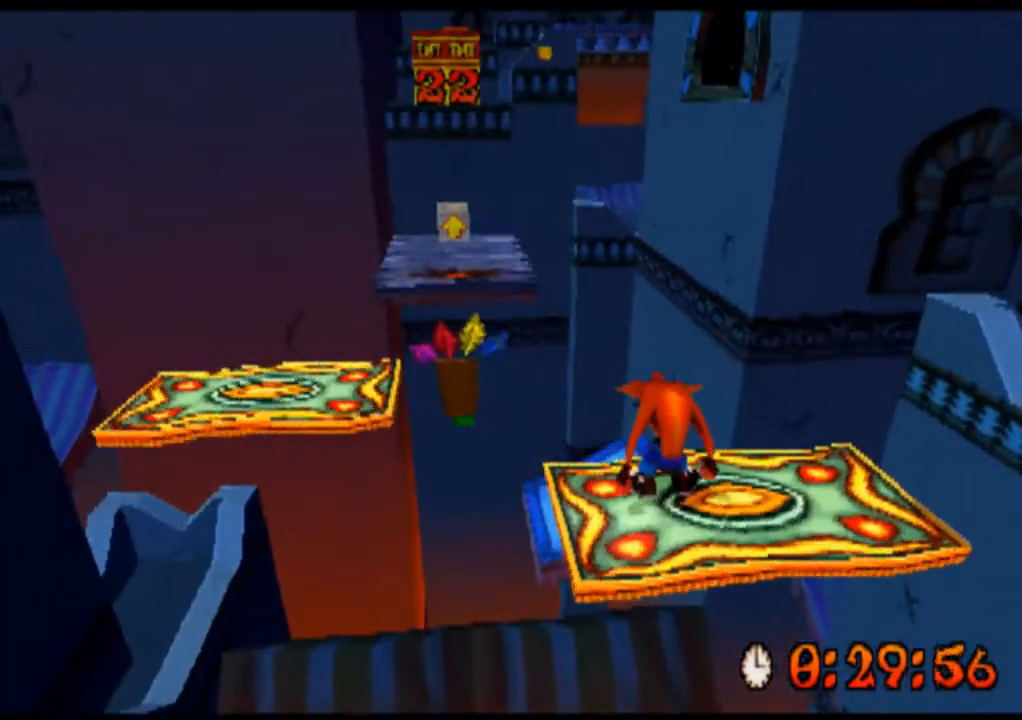
{"buttons": ["R2"], "left_stick": "center", "events": []}
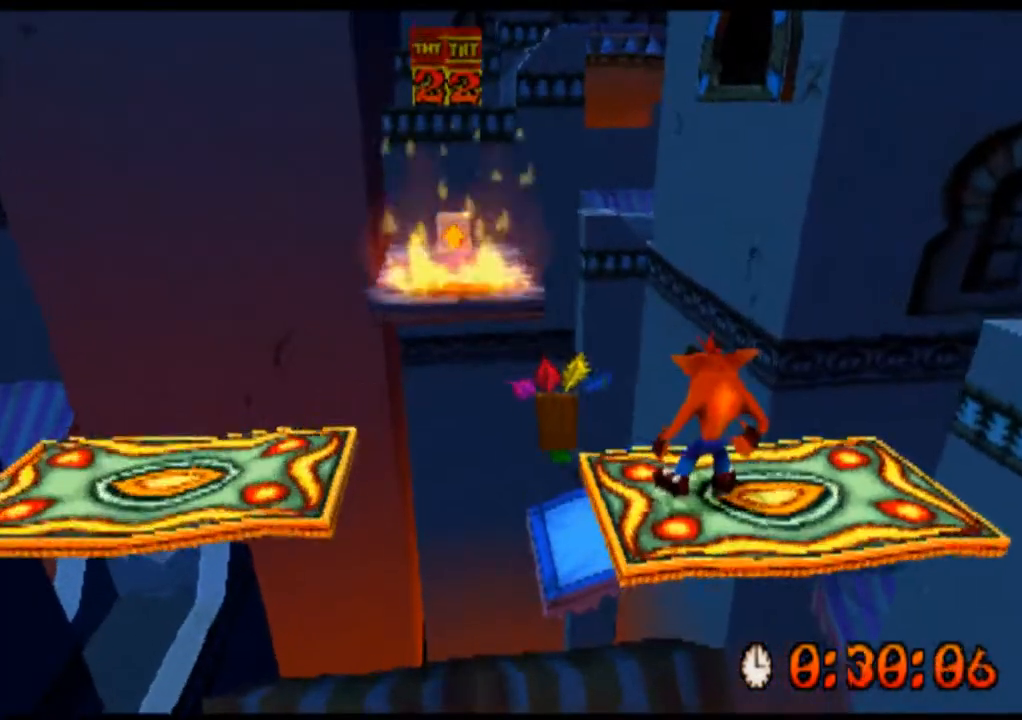
{"buttons": ["R2"], "left_stick": "center", "events": []}
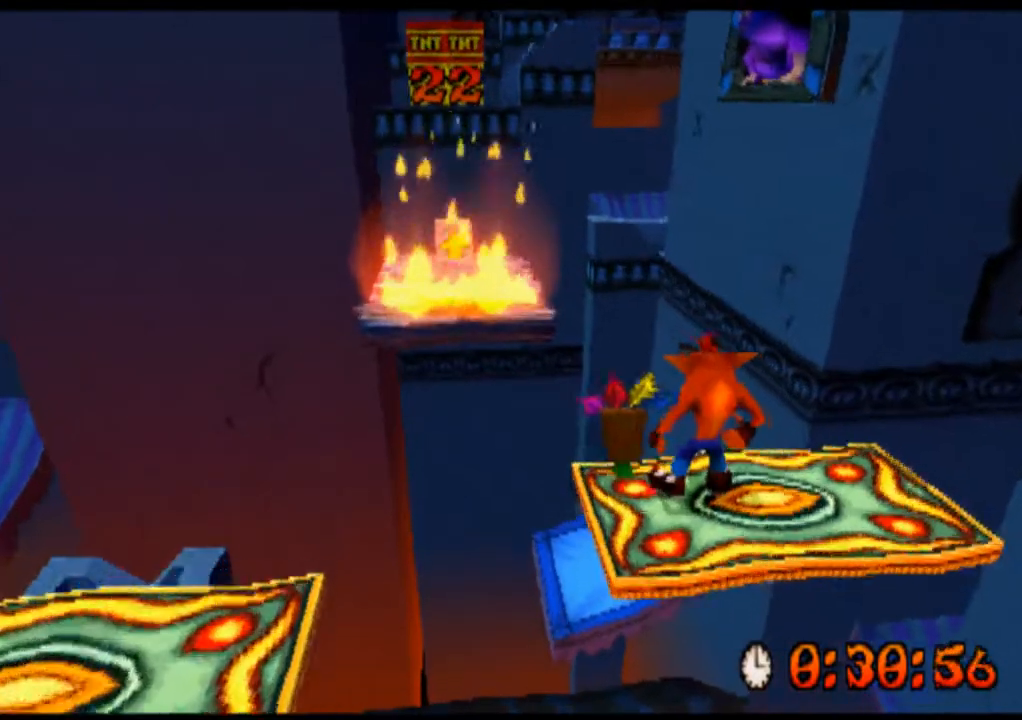
{"buttons": ["R2"], "left_stick": "center", "events": []}
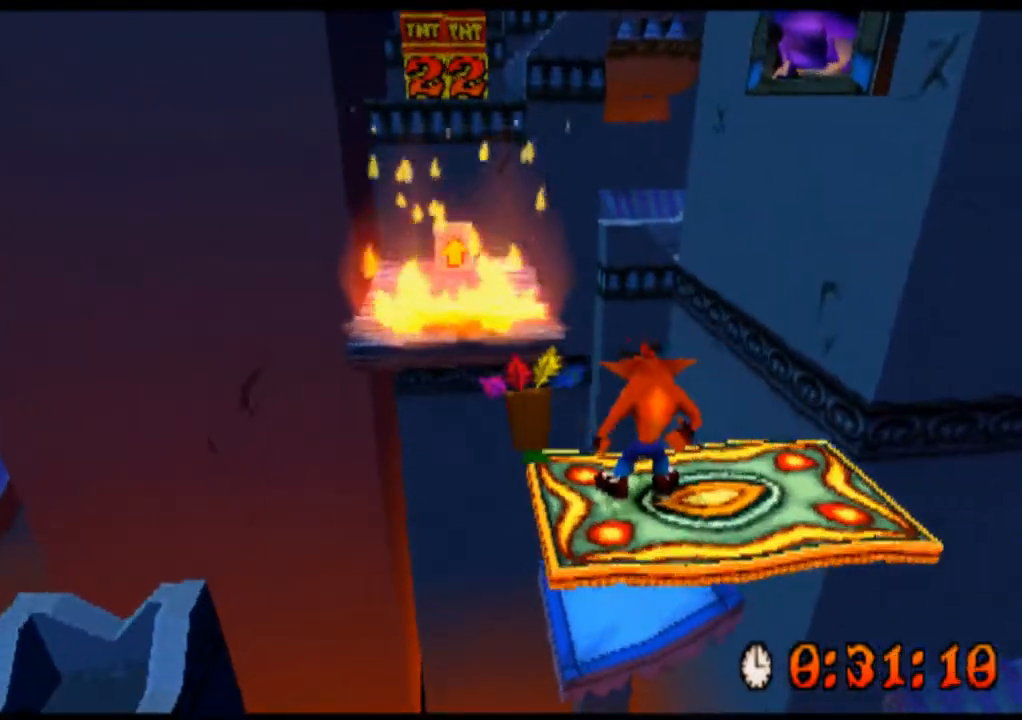
{"buttons": ["R2"], "left_stick": "center", "events": []}
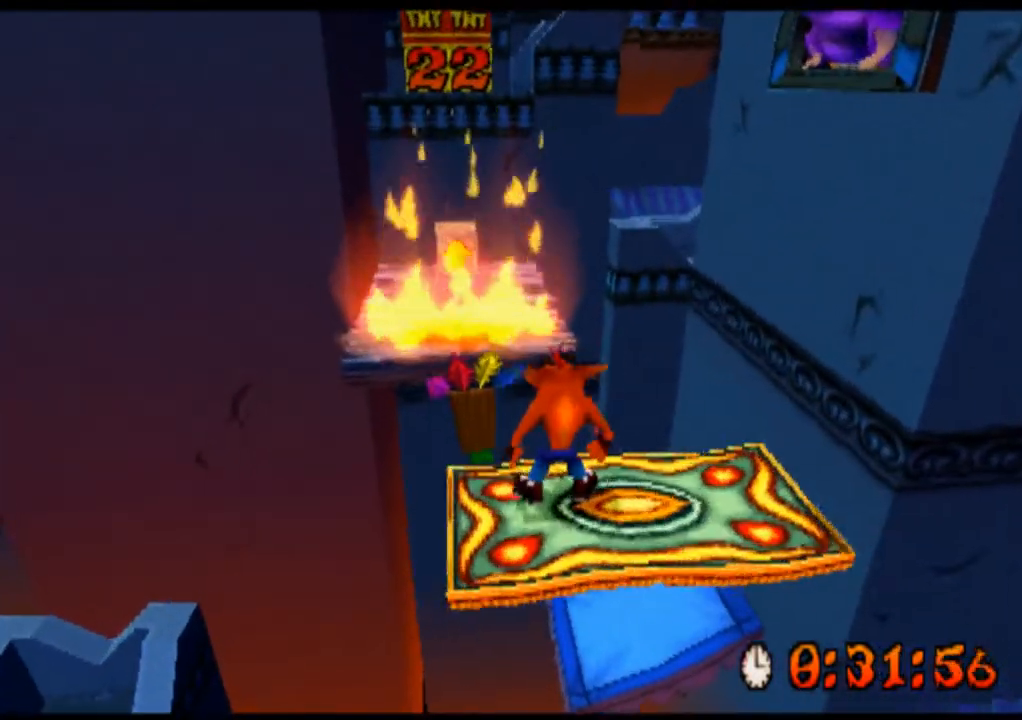
{"buttons": ["CROSS", "R2", "DPAD_UP", "DPAD_RIGHT"], "left_stick": "up-right", "events": [[400, "DPAD_RIGHT", "down"], [433, "DPAD_UP", "down"], [433, "left_stick", "up-right"], [500, "CROSS", "down"]]}
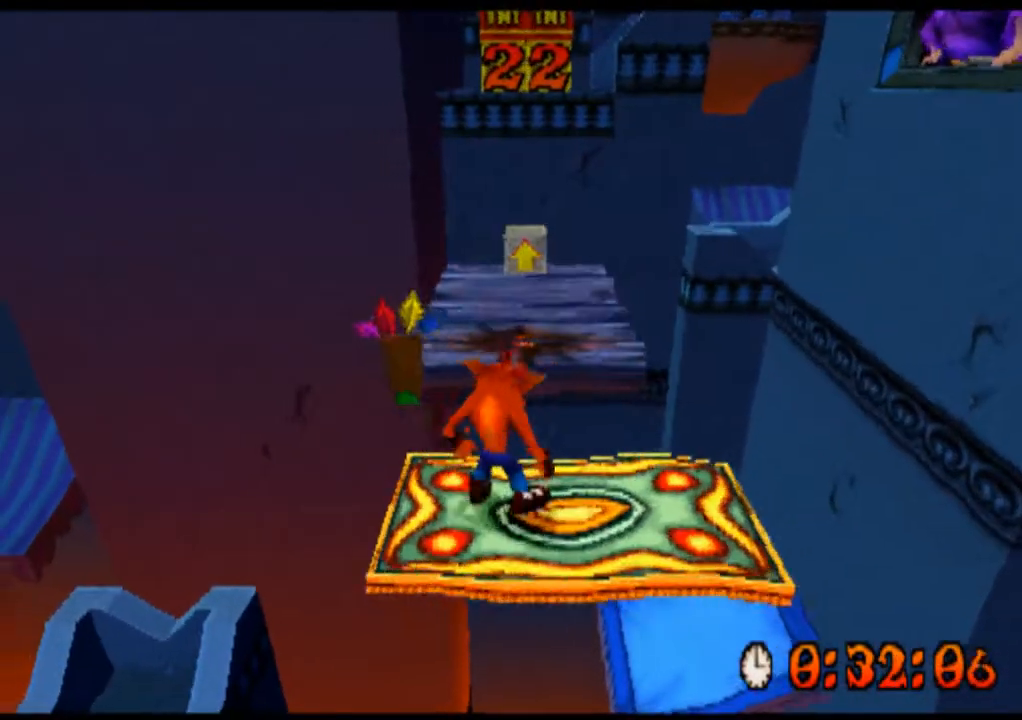
{"buttons": ["CROSS", "R2", "DPAD_UP"], "left_stick": "up", "events": [[100, "DPAD_RIGHT", "up"], [100, "left_stick", "up"]]}
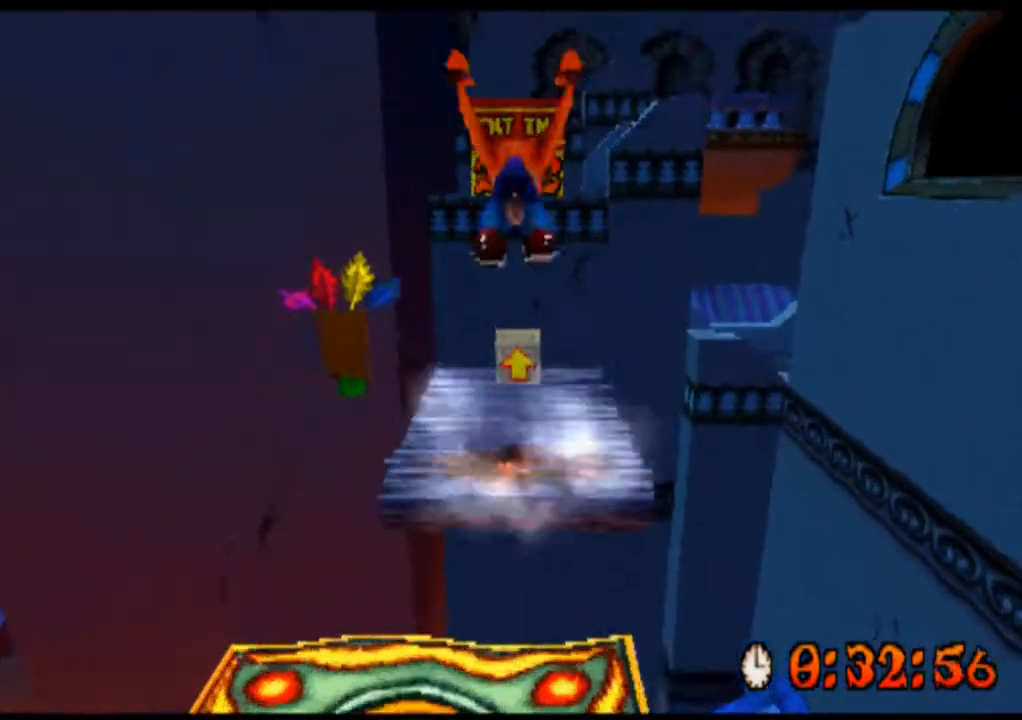
{"buttons": ["R2", "DPAD_UP"], "left_stick": "up", "events": [[400, "CROSS", "up"]]}
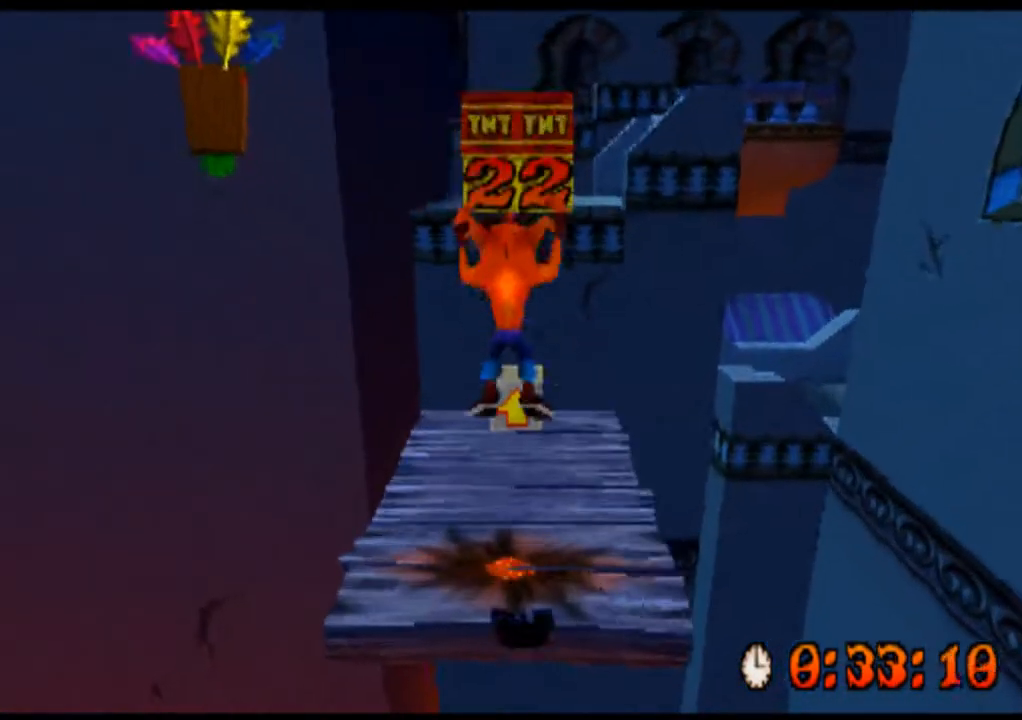
{"buttons": ["CROSS", "R2", "DPAD_UP"], "left_stick": "up", "events": [[367, "CROSS", "down"]]}
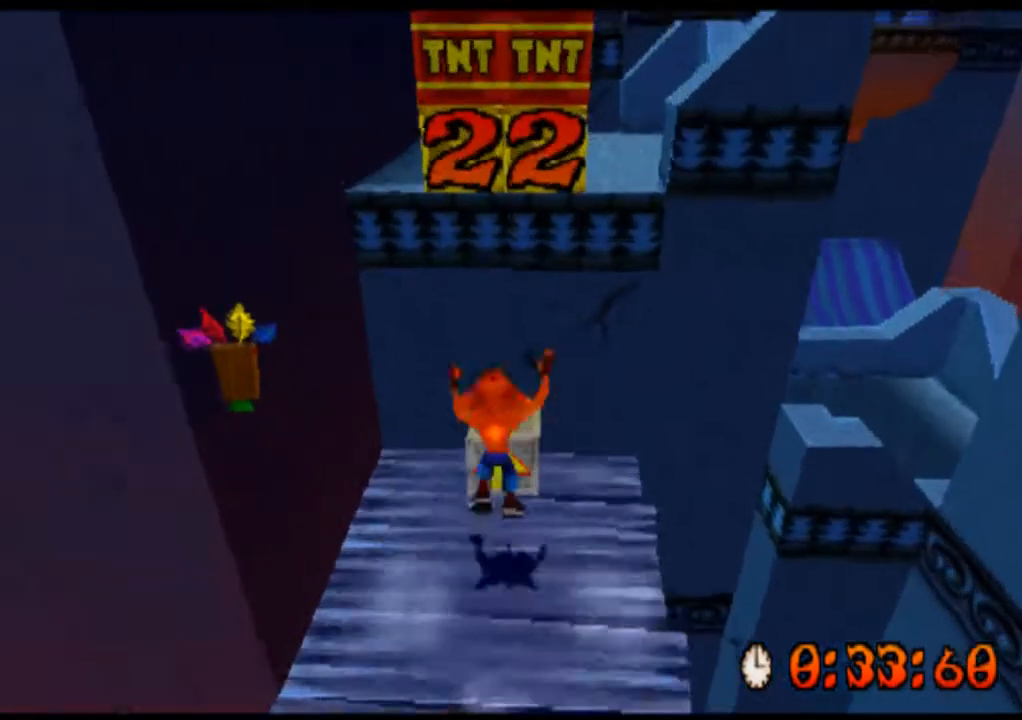
{"buttons": ["CROSS", "R2", "DPAD_UP"], "left_stick": "up", "events": []}
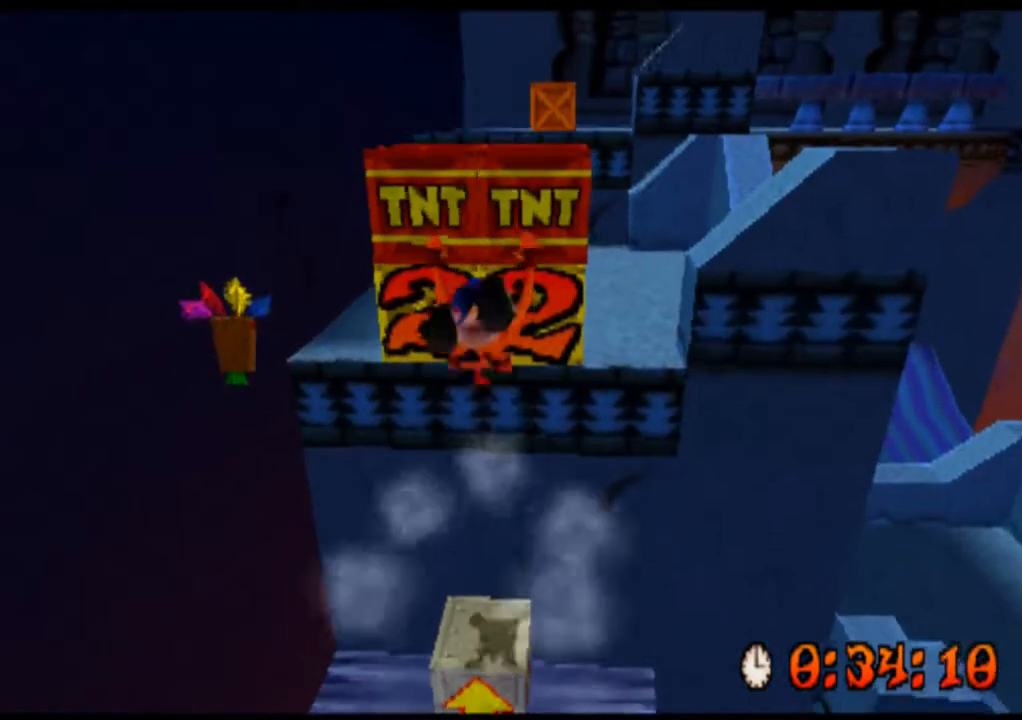
{"buttons": ["CROSS", "R2", "DPAD_UP"], "left_stick": "up", "events": []}
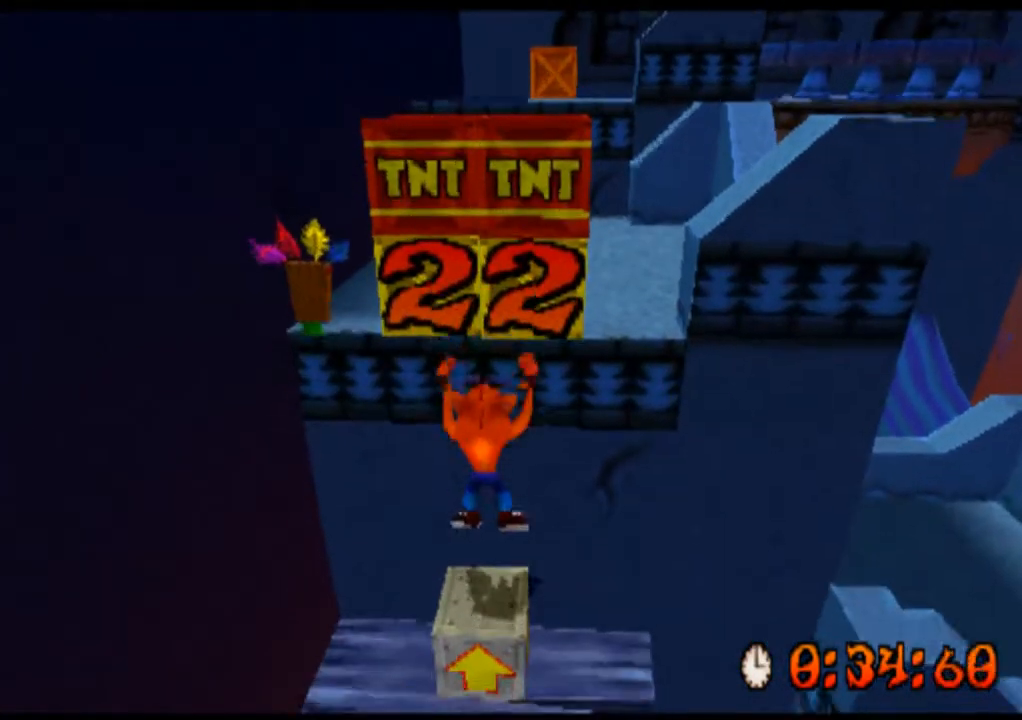
{"buttons": ["CROSS", "R2", "DPAD_UP"], "left_stick": "up", "events": []}
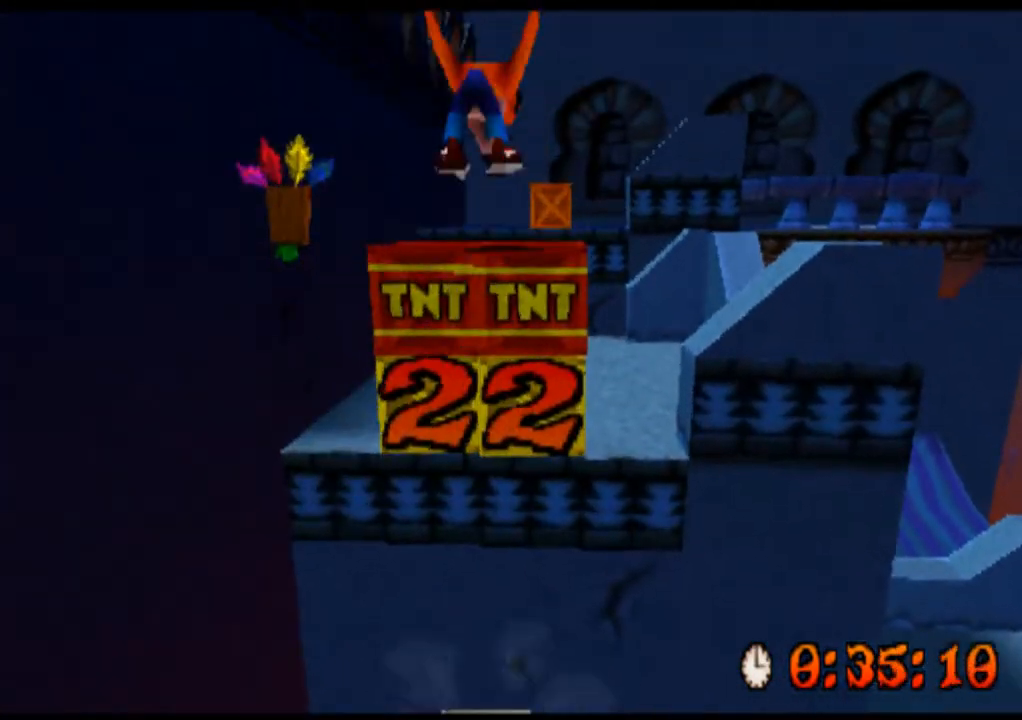
{"buttons": ["R2", "DPAD_UP"], "left_stick": "up", "events": [[67, "CROSS", "up"], [67, "DPAD_UP", "up"], [333, "DPAD_UP", "down"]]}
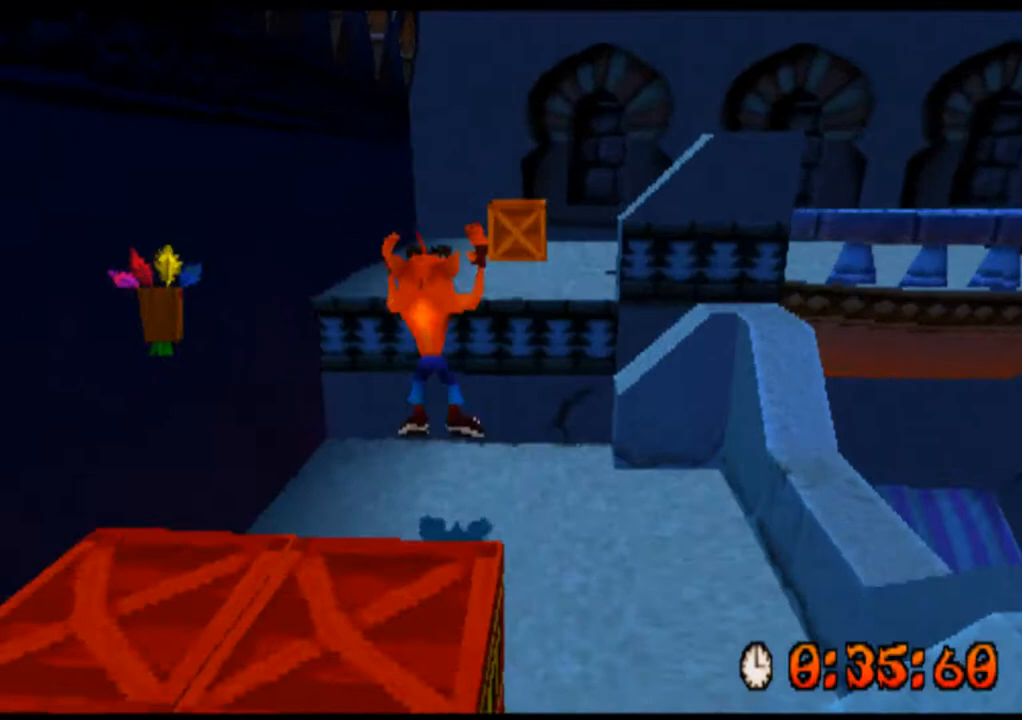
{"buttons": ["CROSS", "R2", "DPAD_UP"], "left_stick": "up", "events": [[167, "CROSS", "down"]]}
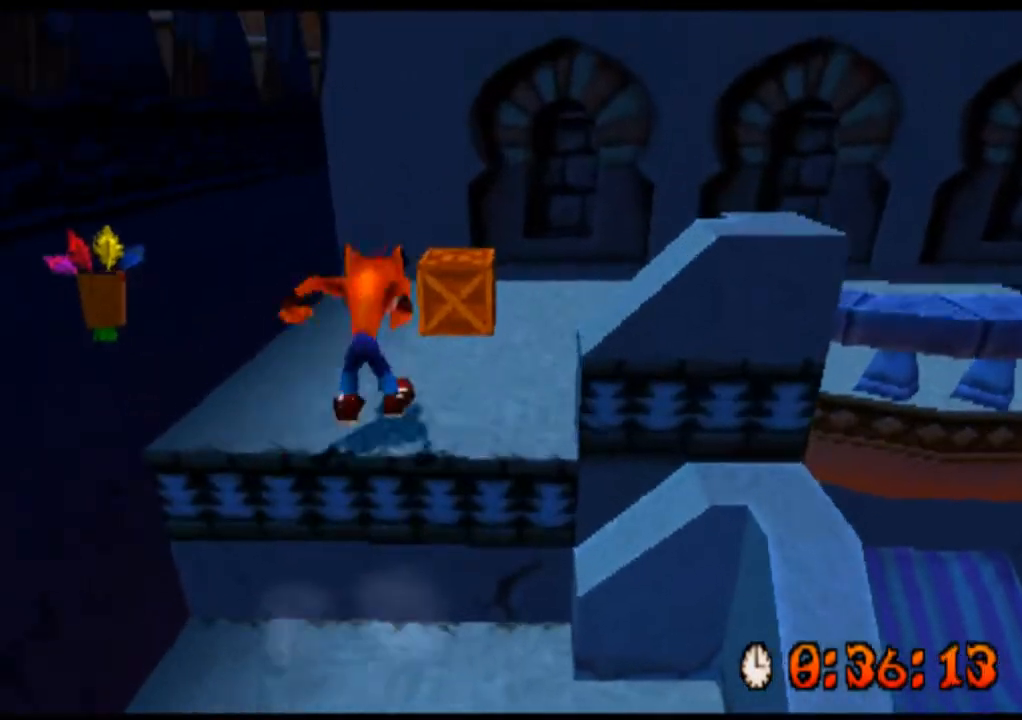
{"buttons": ["R2", "DPAD_UP"], "left_stick": "up", "events": [[300, "CROSS", "up"], [300, "SQUARE", "down"], [433, "SQUARE", "up"]]}
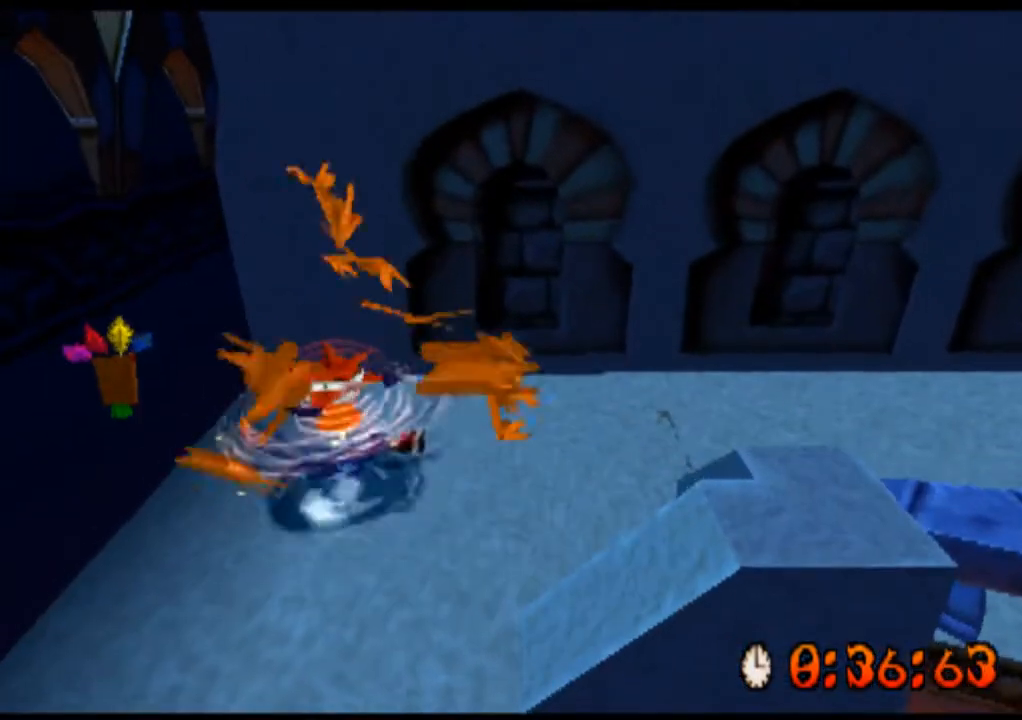
{"buttons": ["R2", "DPAD_RIGHT"], "left_stick": "right", "events": [[33, "DPAD_RIGHT", "down"], [100, "DPAD_UP", "up"], [100, "left_stick", "right"]]}
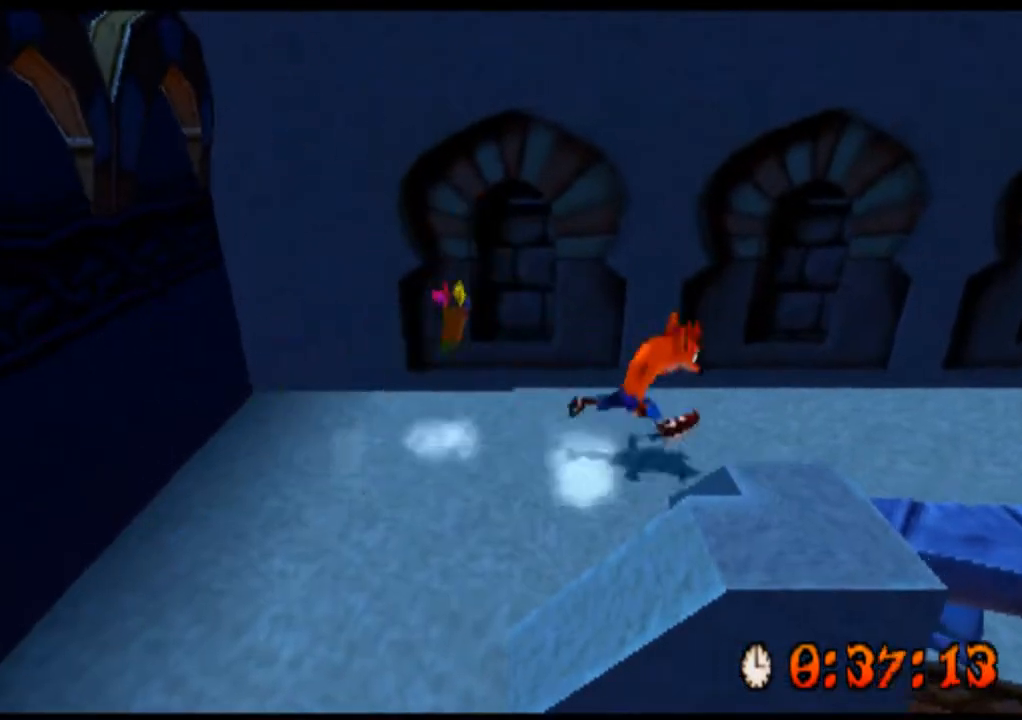
{"buttons": ["R2", "DPAD_RIGHT"], "left_stick": "right", "events": []}
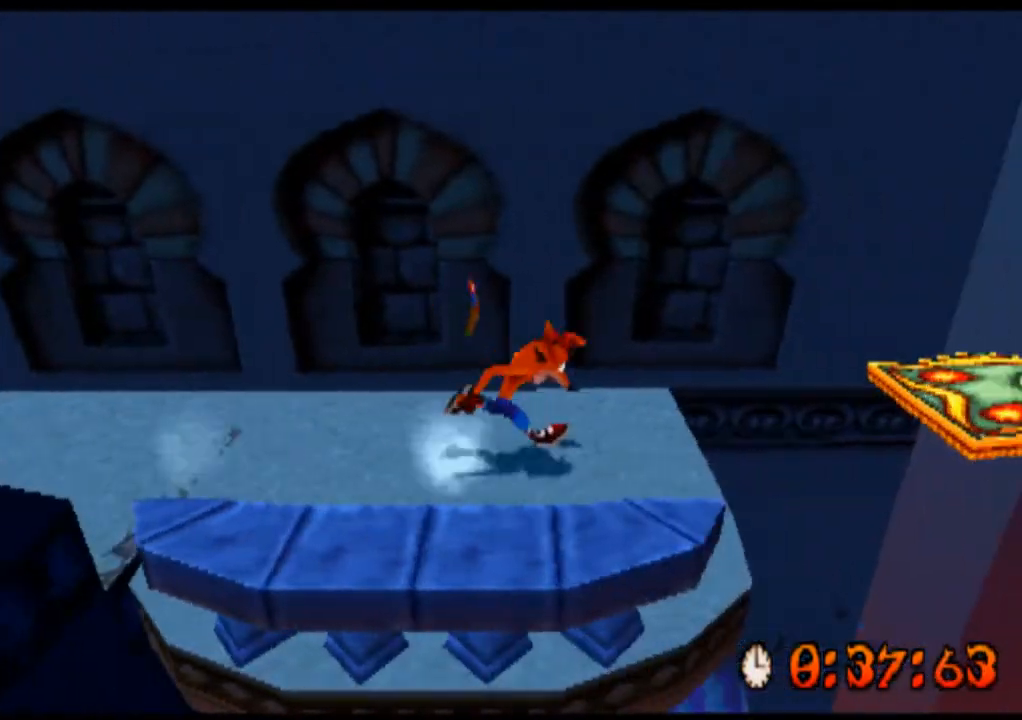
{"buttons": ["CROSS", "R2", "DPAD_RIGHT"], "left_stick": "right", "events": [[200, "CROSS", "down"]]}
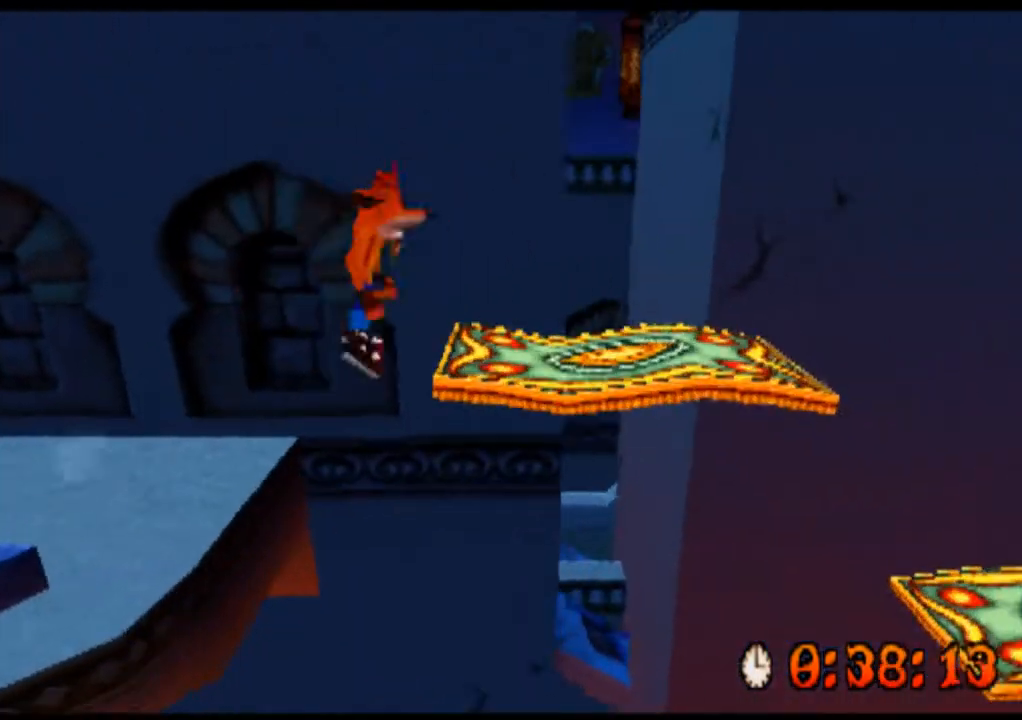
{"buttons": ["R2"], "left_stick": "right", "events": [[267, "CROSS", "up"], [300, "DPAD_RIGHT", "up"]]}
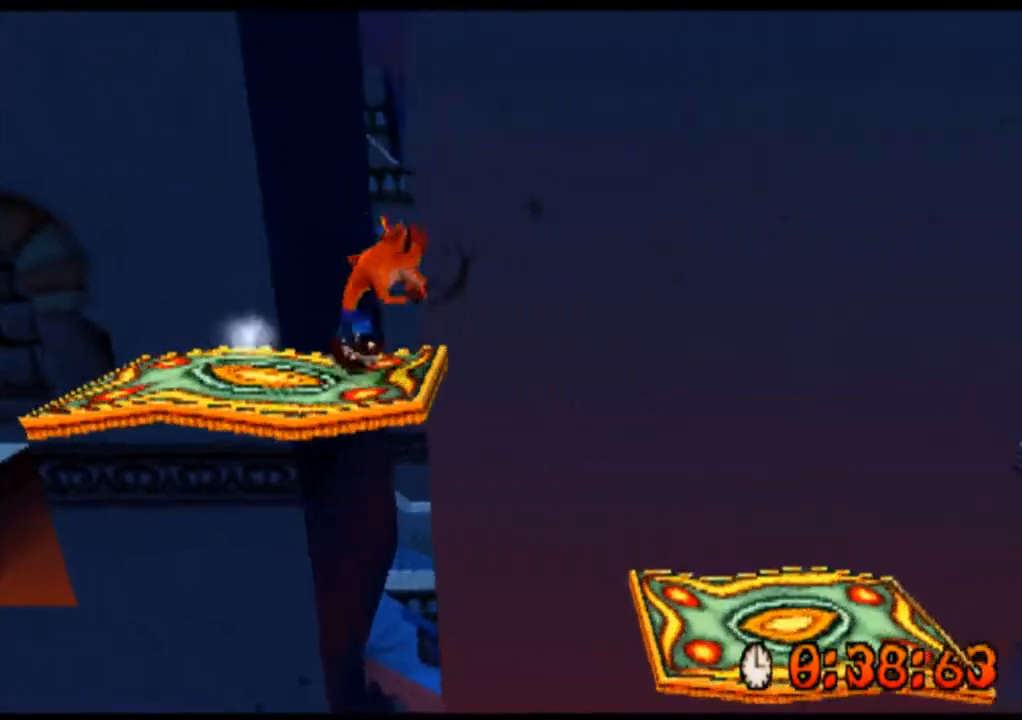
{"buttons": ["R2", "DPAD_RIGHT"], "left_stick": "right", "events": [[67, "DPAD_RIGHT", "down"], [133, "CROSS", "down"], [333, "CROSS", "up"]]}
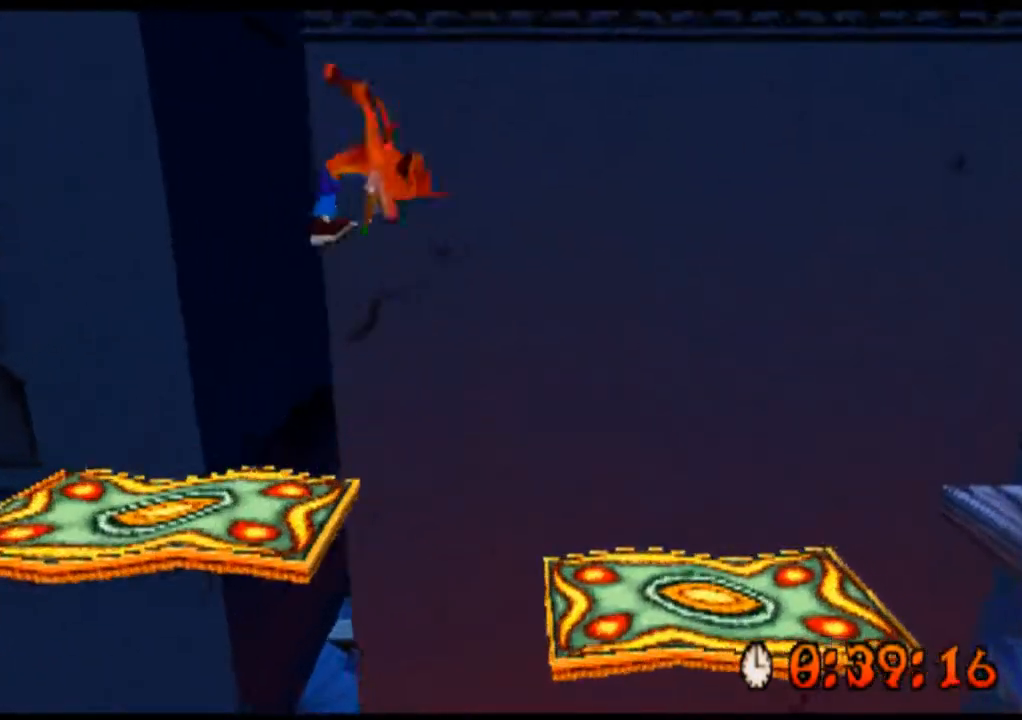
{"buttons": ["R2", "DPAD_RIGHT"], "left_stick": "right", "events": []}
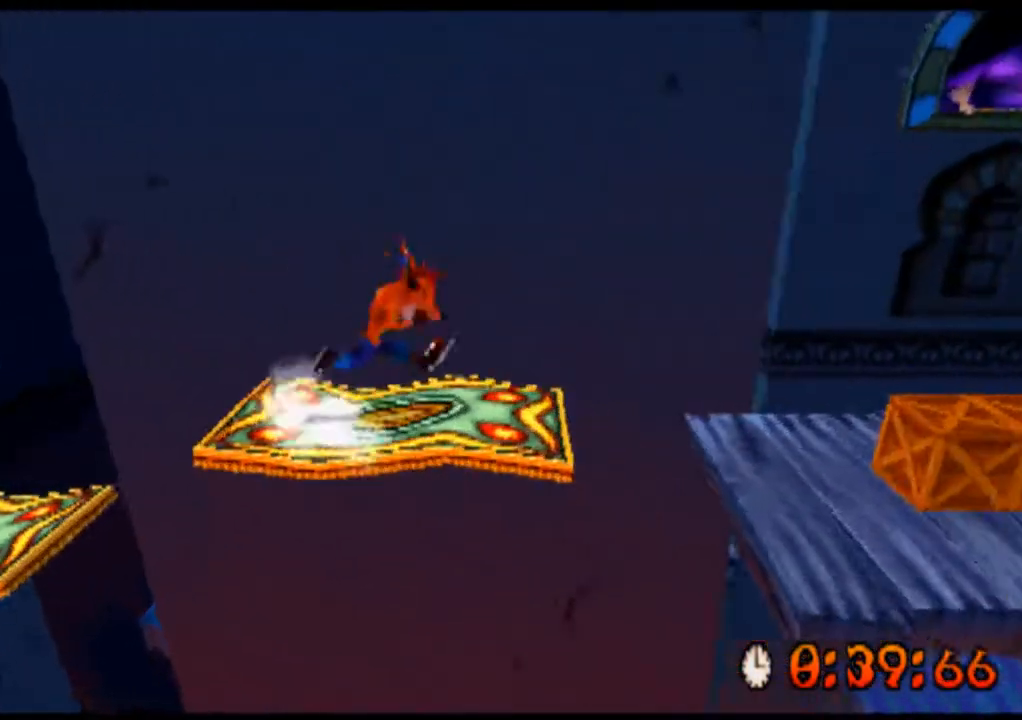
{"buttons": ["R2", "DPAD_RIGHT"], "left_stick": "right", "events": [[100, "CROSS", "down"], [300, "CROSS", "up"]]}
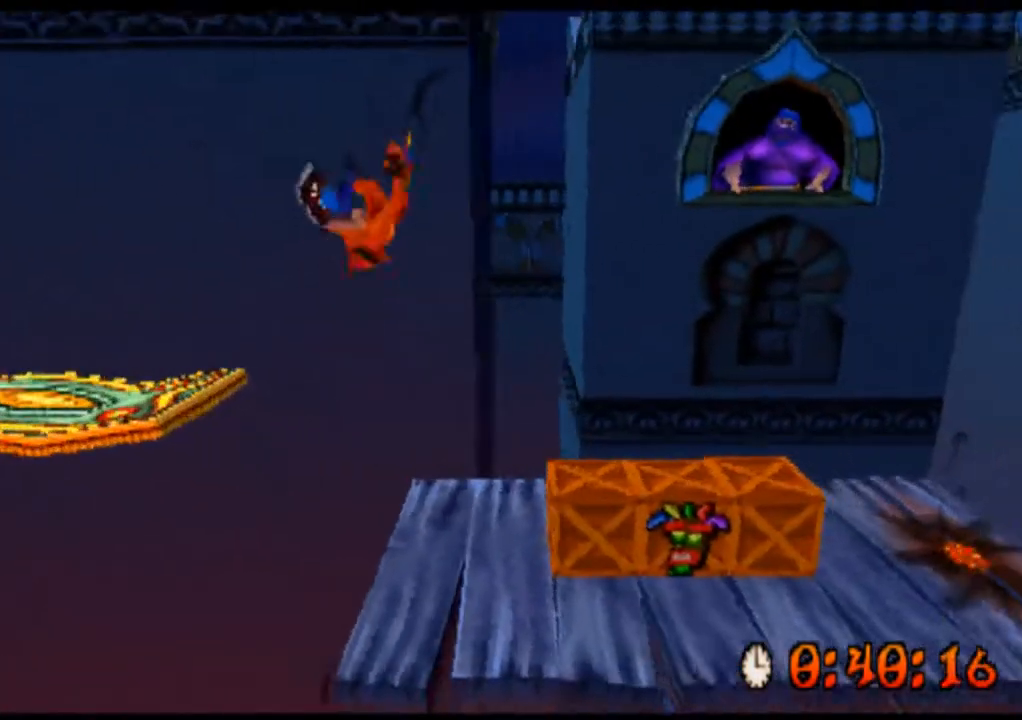
{"buttons": ["R2", "DPAD_RIGHT"], "left_stick": "right", "events": [[133, "SQUARE", "down"], [233, "SQUARE", "up"], [333, "SQUARE", "down"], [467, "SQUARE", "up"]]}
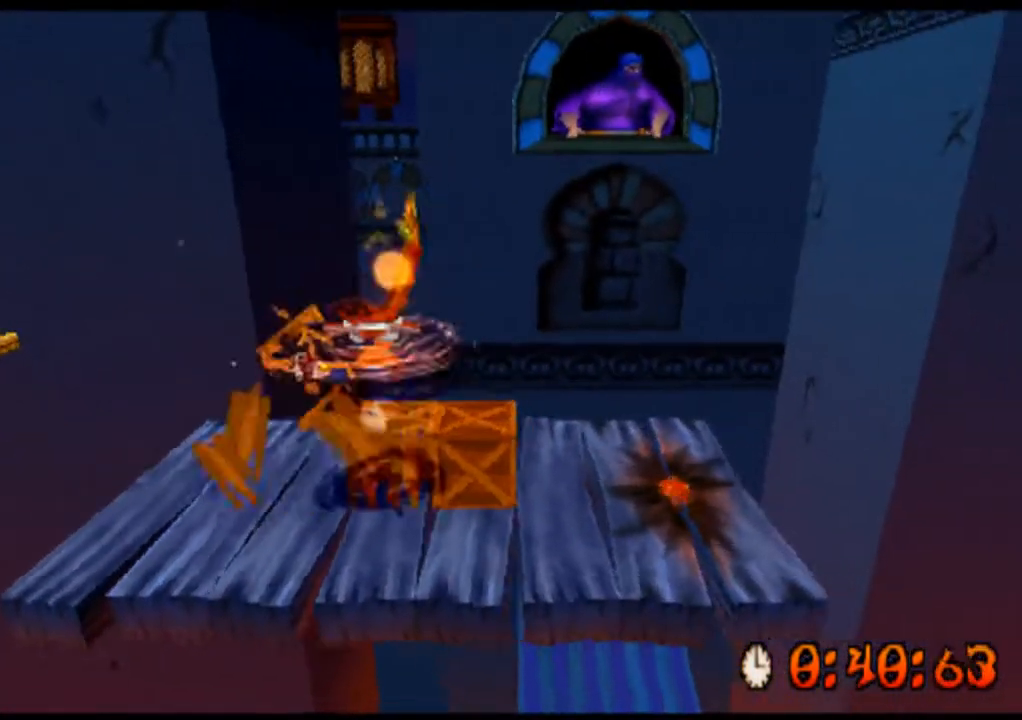
{"buttons": ["R2"], "left_stick": "center", "events": [[67, "SQUARE", "down"], [167, "SQUARE", "up"], [233, "DPAD_RIGHT", "up"], [233, "left_stick", "center"]]}
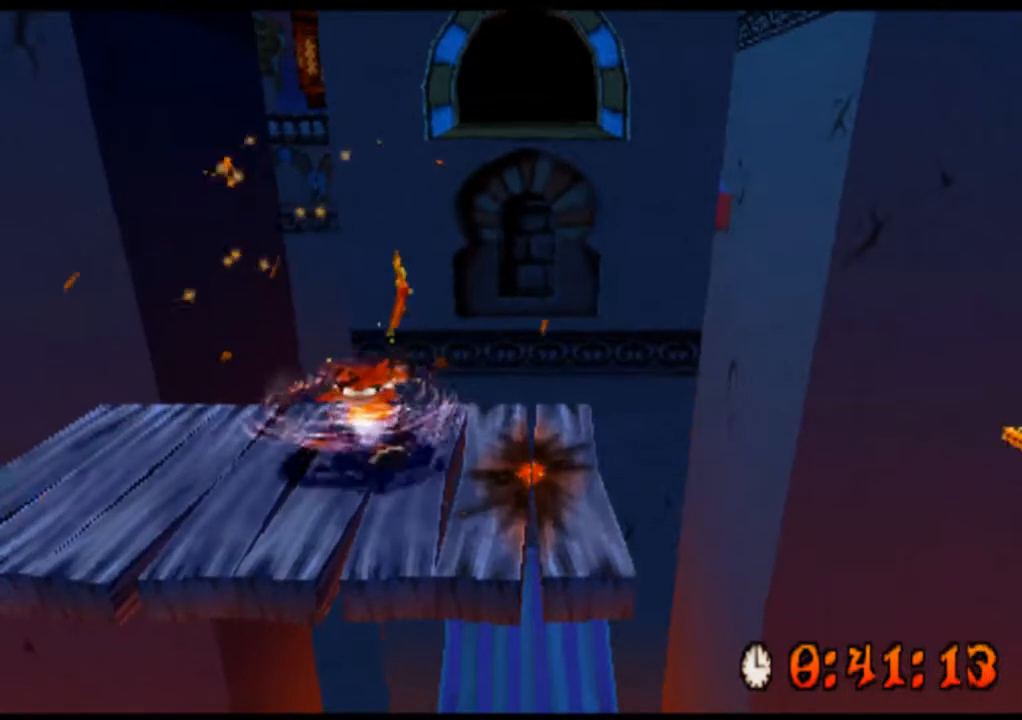
{"buttons": ["R2", "DPAD_RIGHT"], "left_stick": "right", "events": [[33, "DPAD_RIGHT", "down"], [33, "left_stick", "right"]]}
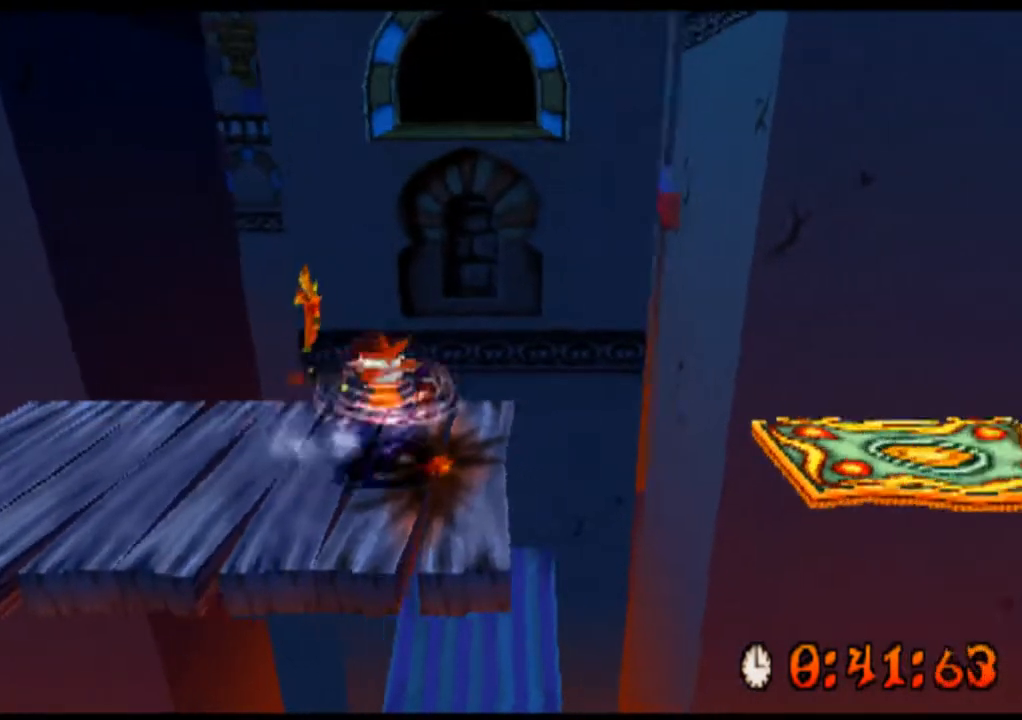
{"buttons": ["R2", "DPAD_RIGHT"], "left_stick": "right", "events": [[133, "CROSS", "down"], [400, "CROSS", "up"]]}
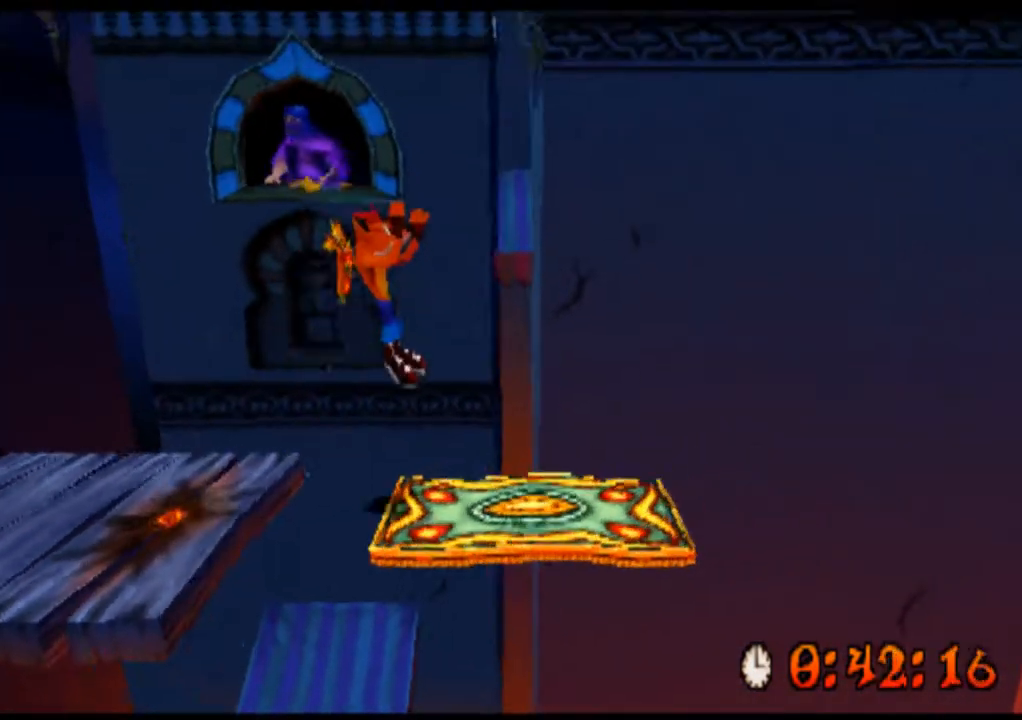
{"buttons": ["R2"], "left_stick": "center", "events": [[133, "DPAD_RIGHT", "up"], [133, "left_stick", "center"]]}
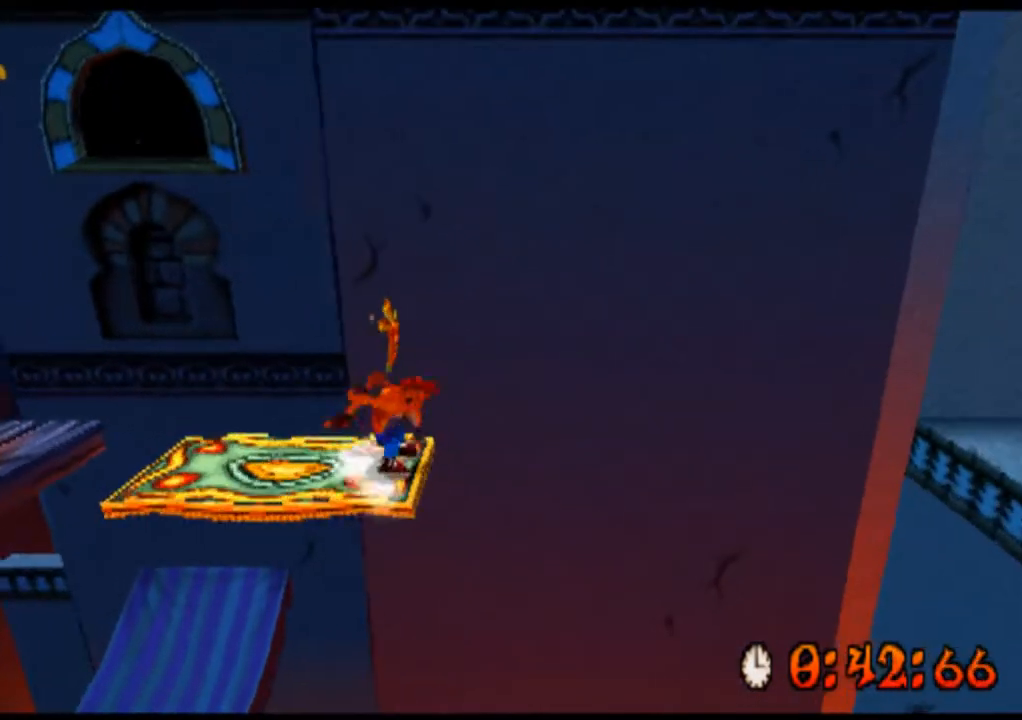
{"buttons": ["R2"], "left_stick": "center", "events": []}